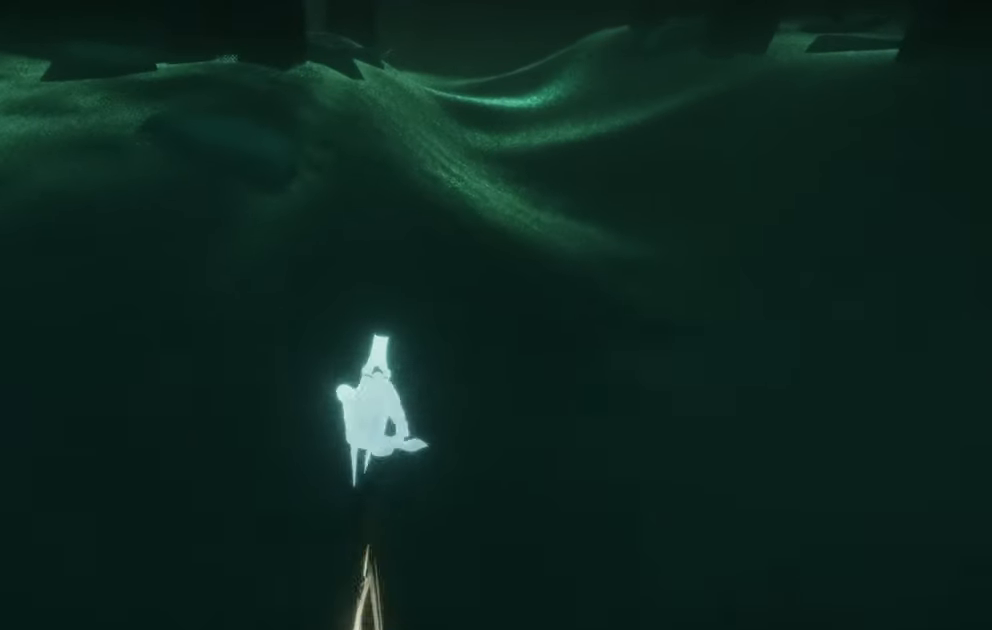
Gameplay with a controller (Xbox layout); each line is a JSON object with the inputs held at the frame after it. "events" lists button and stick changes between this image and that frame as [ms after this image, input, new state], when the widget could be followed in between. Not read: L3 R3.
{"buttons": ["L2"], "left_stick": "up", "right_stick": "right", "events": [[67, "right_stick", "left"], [184, "right_stick", "right"], [317, "right_stick", "up"], [434, "right_stick", "right"]]}
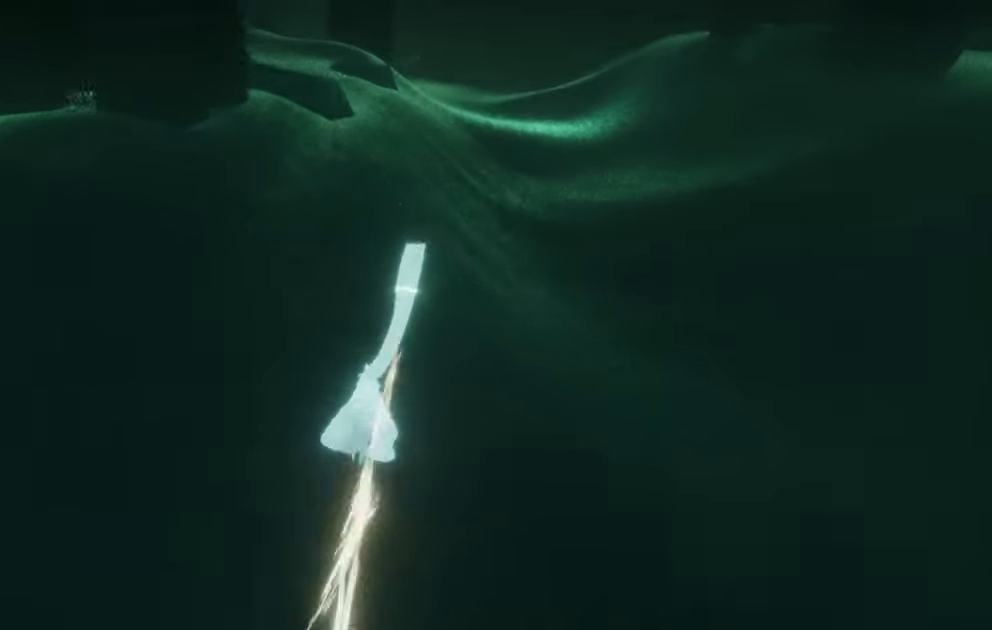
{"buttons": ["L2"], "left_stick": "up", "right_stick": "up-left", "events": [[50, "right_stick", "up-left"], [250, "right_stick", "right"], [434, "right_stick", "up-left"]]}
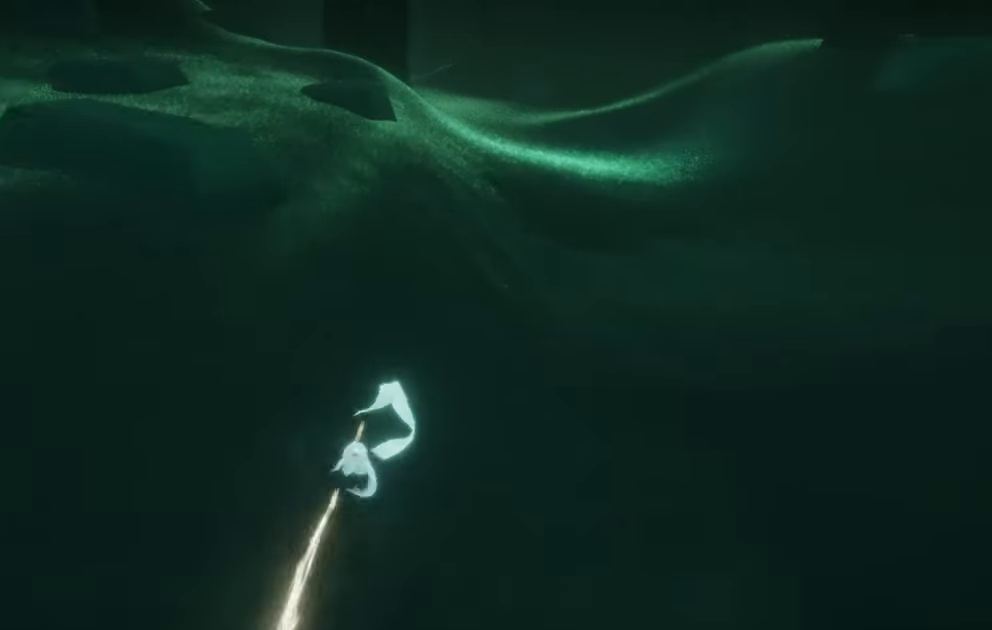
{"buttons": ["L2"], "left_stick": "up", "right_stick": "down", "events": [[84, "right_stick", "right"], [250, "right_stick", "down"]]}
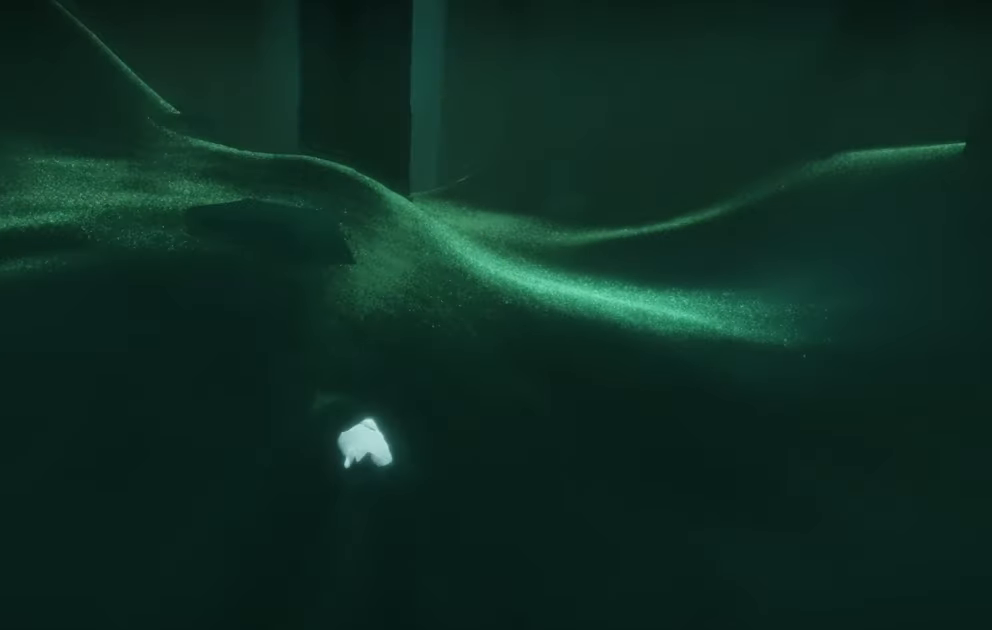
{"buttons": [], "left_stick": "up", "right_stick": "up-right", "events": [[334, "L2", "up"], [417, "right_stick", "up-right"]]}
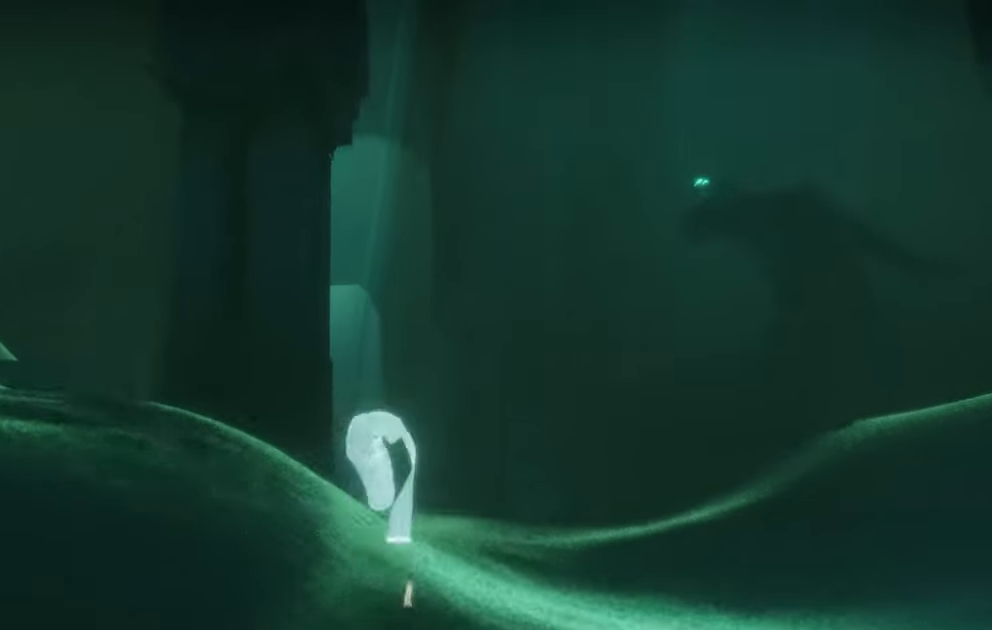
{"buttons": [], "left_stick": "up", "right_stick": "up", "events": [[84, "right_stick", "up"]]}
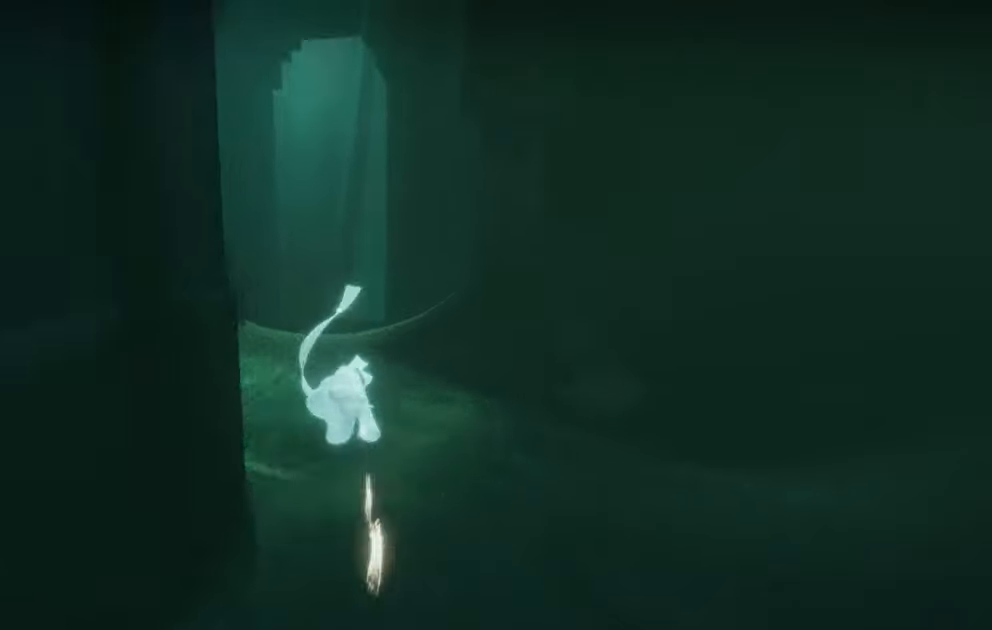
{"buttons": [], "left_stick": "up", "right_stick": "up", "events": [[300, "L2", "down"], [500, "L2", "up"]]}
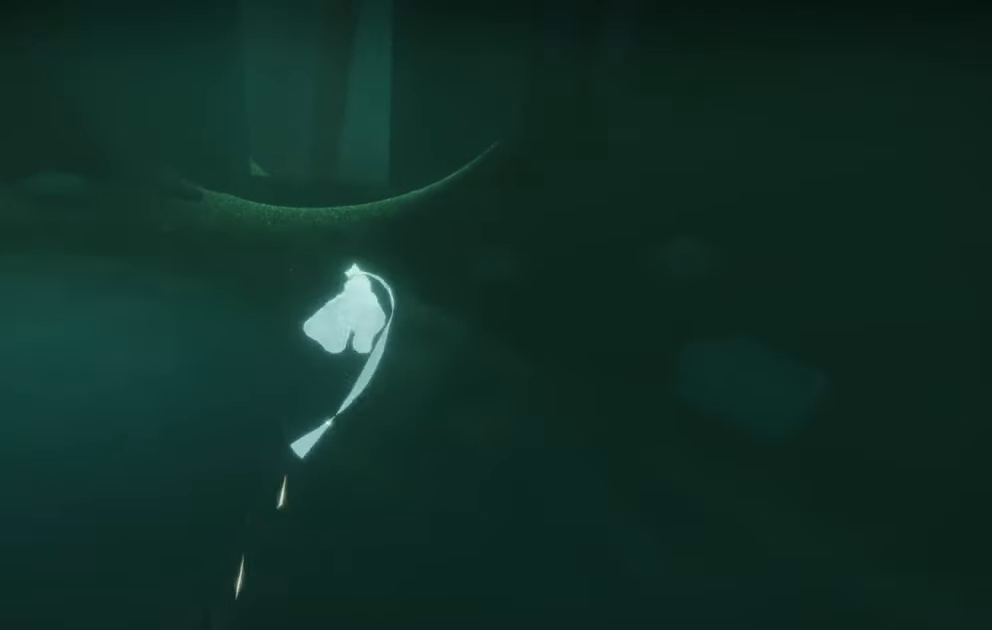
{"buttons": [], "left_stick": "up", "right_stick": "up-left", "events": [[250, "right_stick", "center"], [450, "right_stick", "up-left"]]}
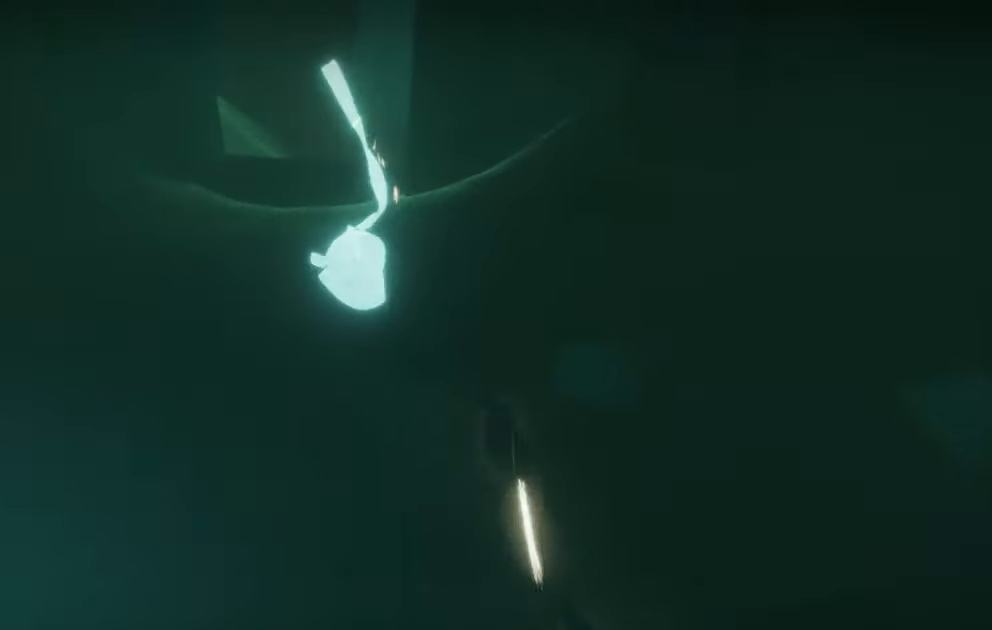
{"buttons": [], "left_stick": "up", "right_stick": "center", "events": [[316, "right_stick", "center"]]}
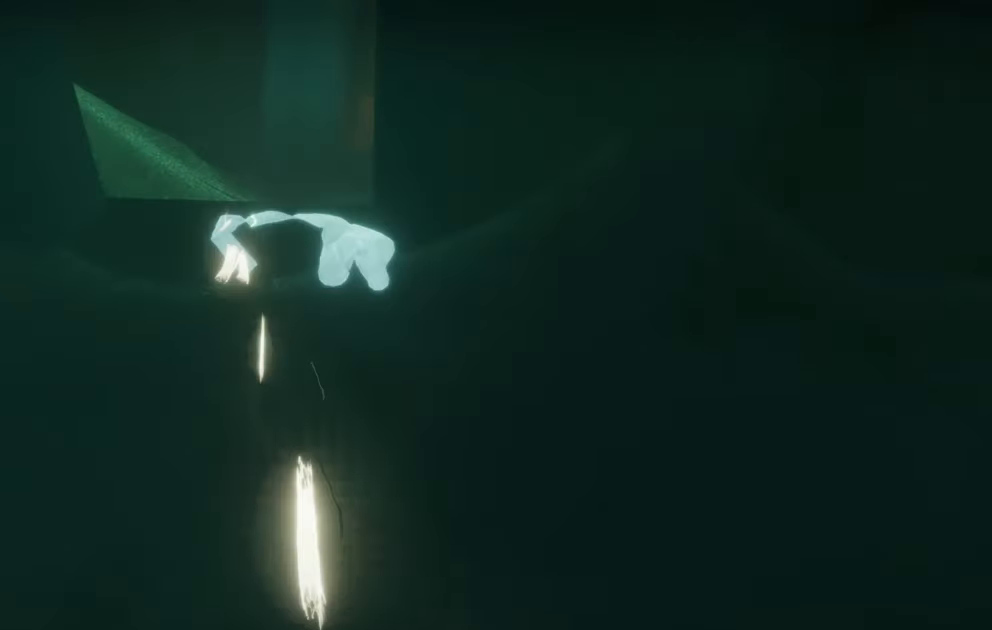
{"buttons": ["L2"], "left_stick": "up", "right_stick": "center", "events": [[150, "right_stick", "up-left"], [216, "right_stick", "left"], [416, "L2", "down"], [416, "right_stick", "center"]]}
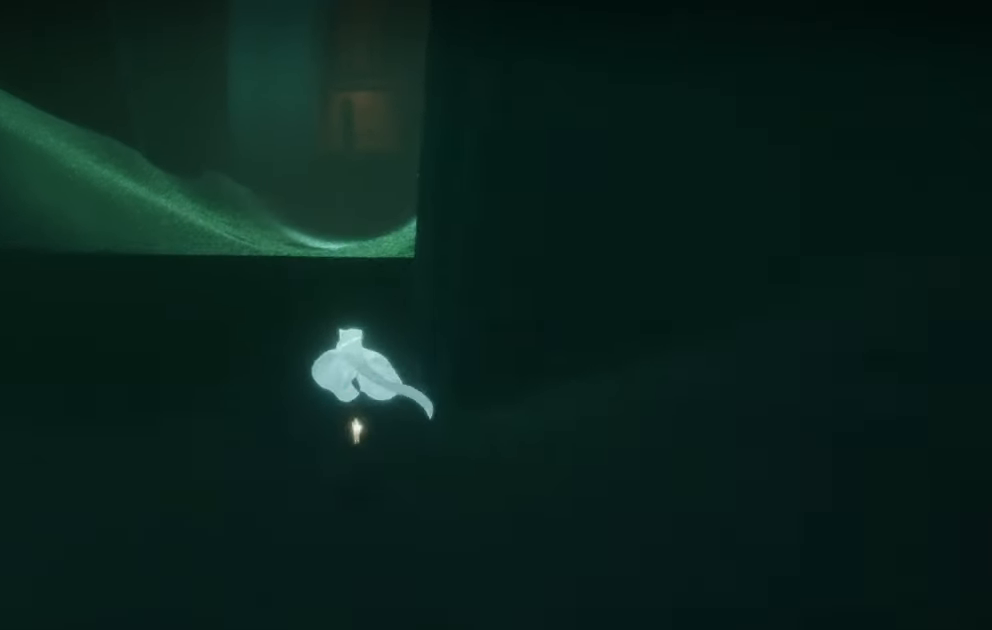
{"buttons": [], "left_stick": "up", "right_stick": "down", "events": [[83, "right_stick", "down"], [166, "L2", "up"]]}
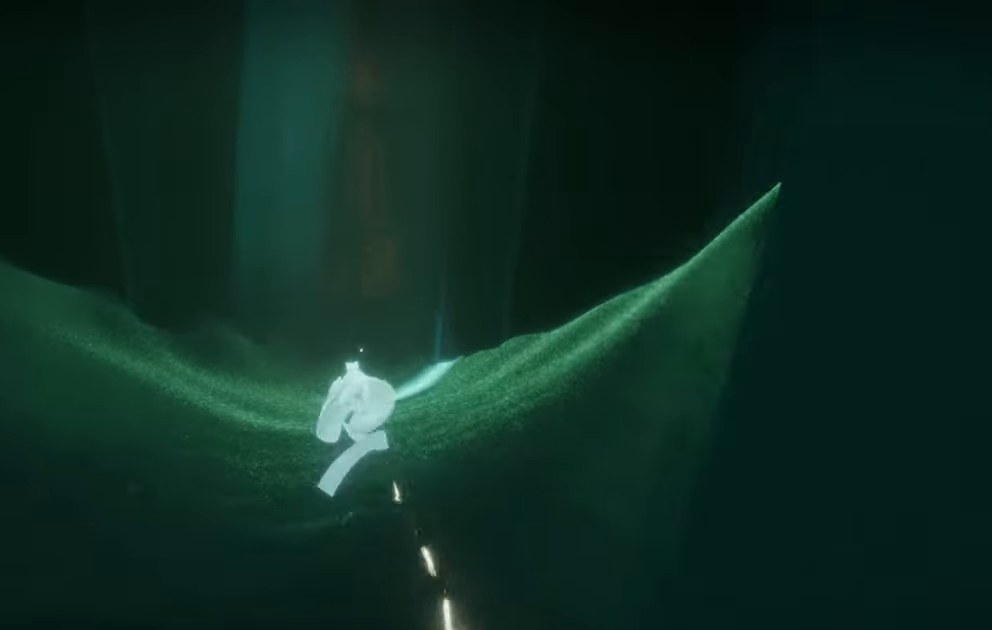
{"buttons": [], "left_stick": "up", "right_stick": "center", "events": [[16, "right_stick", "center"]]}
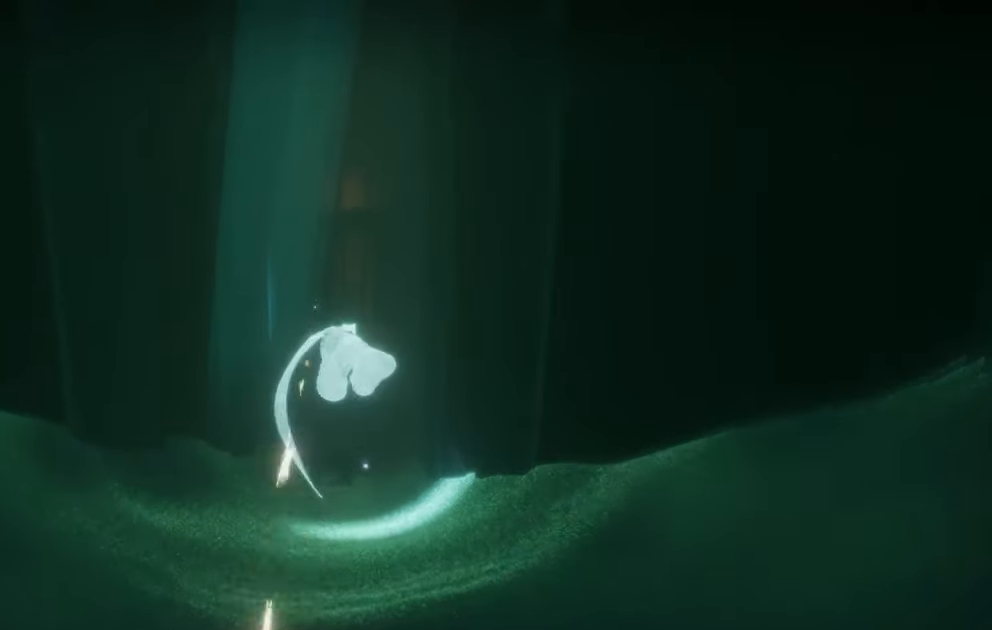
{"buttons": [], "left_stick": "up", "right_stick": "center", "events": []}
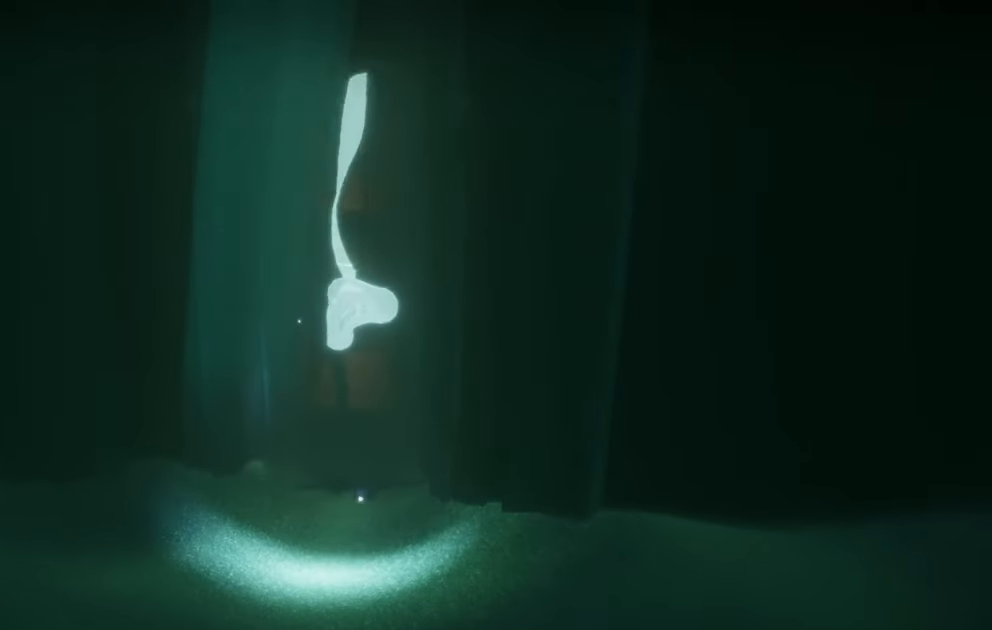
{"buttons": [], "left_stick": "up", "right_stick": "center", "events": []}
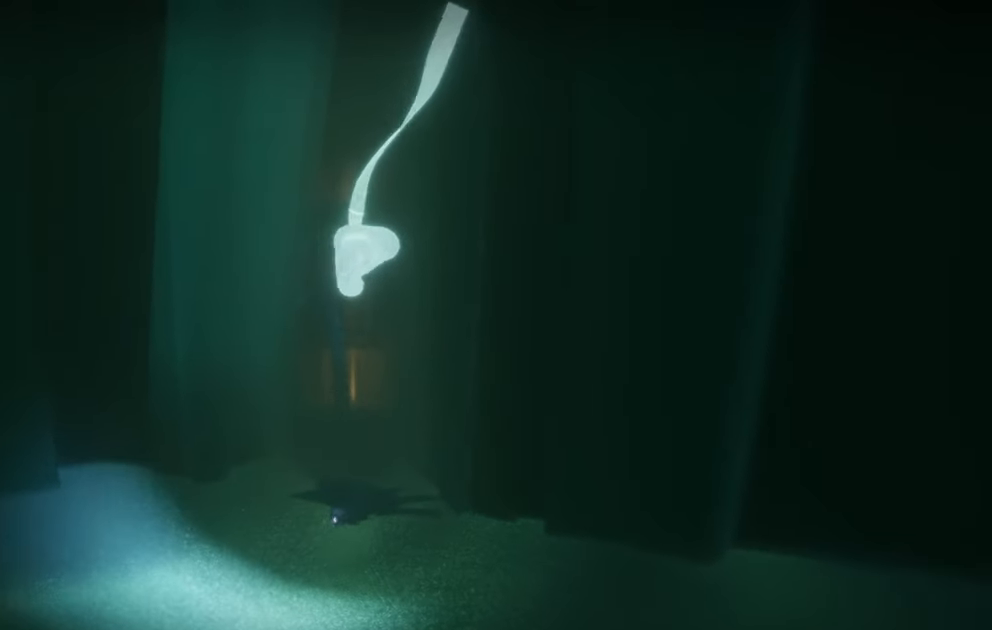
{"buttons": [], "left_stick": "up", "right_stick": "center", "events": []}
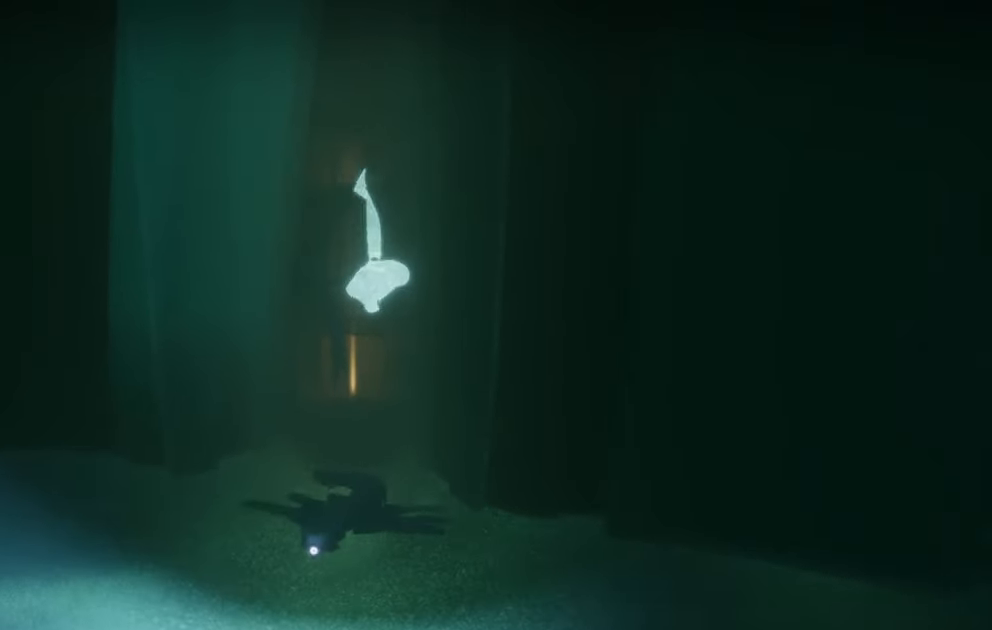
{"buttons": [], "left_stick": "up", "right_stick": "center", "events": []}
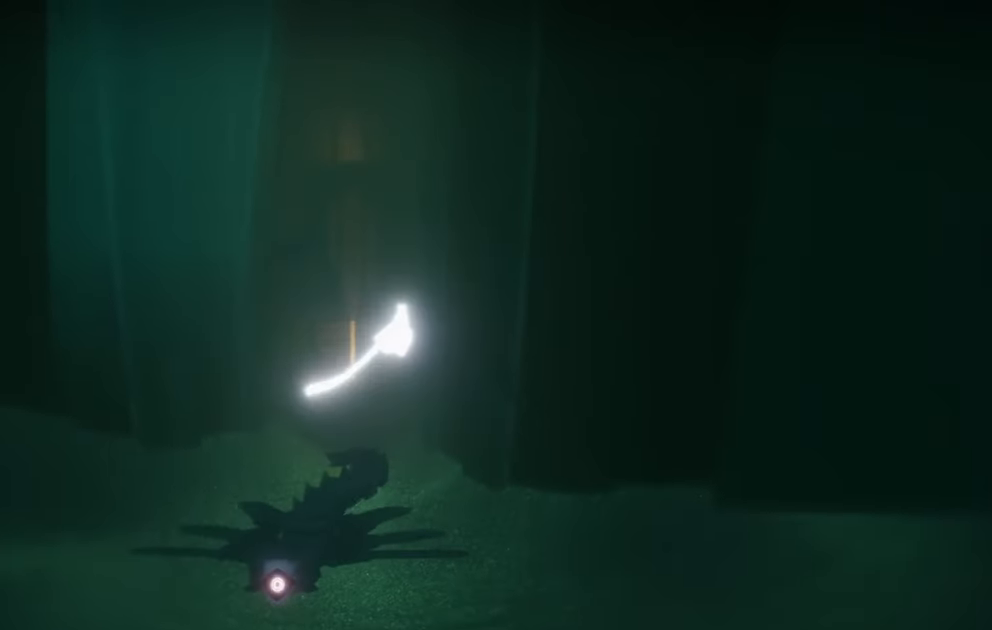
{"buttons": [], "left_stick": "up", "right_stick": "center", "events": []}
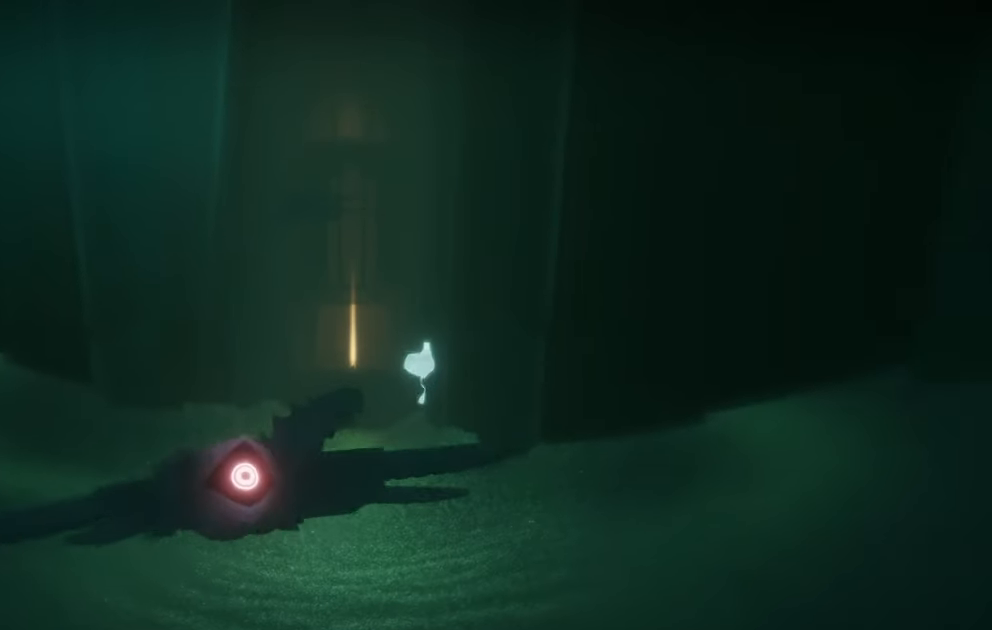
{"buttons": [], "left_stick": "up", "right_stick": "center", "events": []}
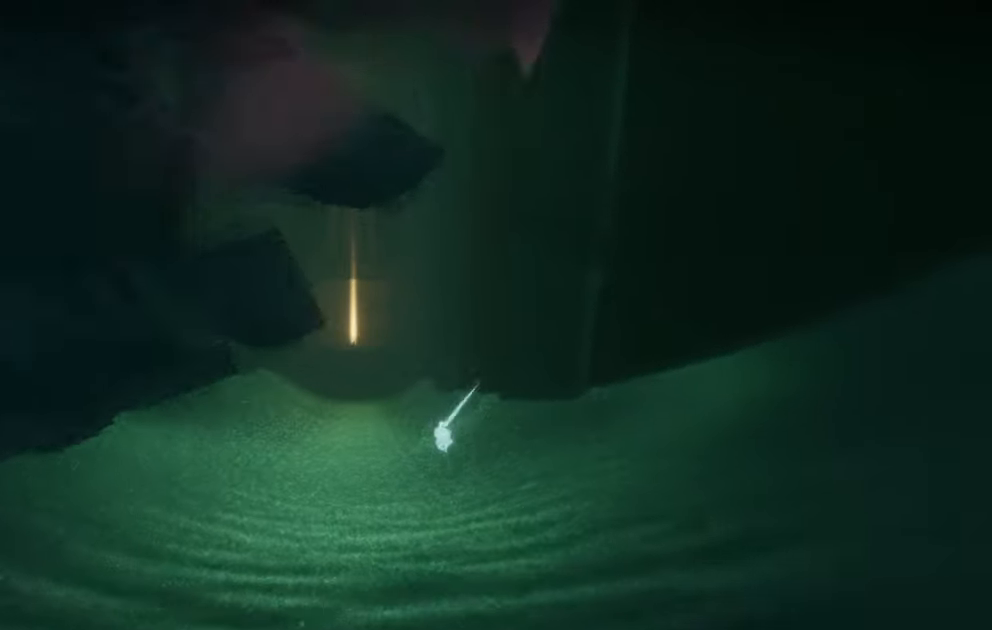
{"buttons": [], "left_stick": "up", "right_stick": "center", "events": []}
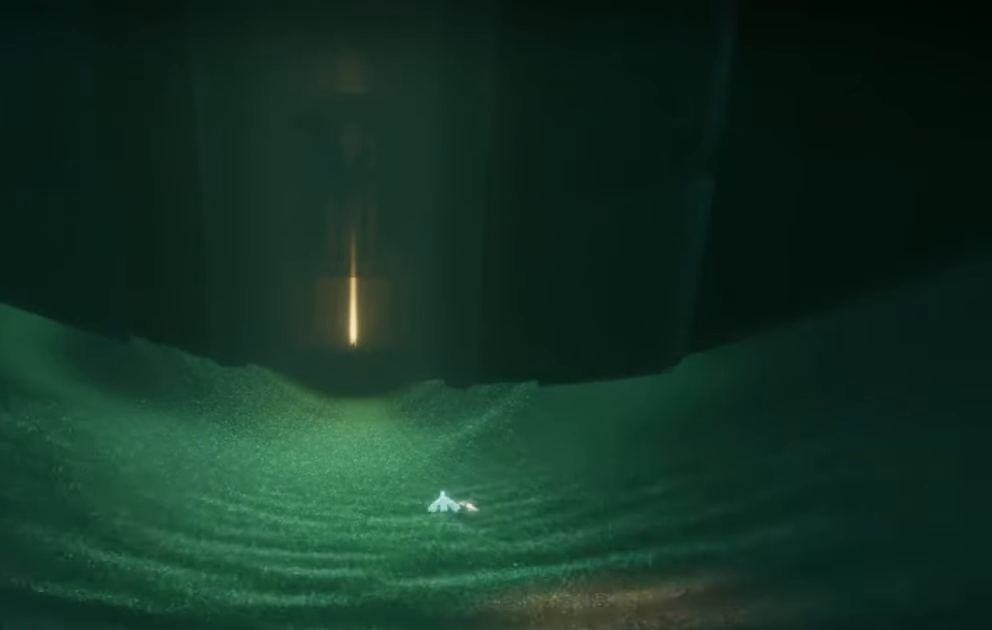
{"buttons": [], "left_stick": "up", "right_stick": "center", "events": []}
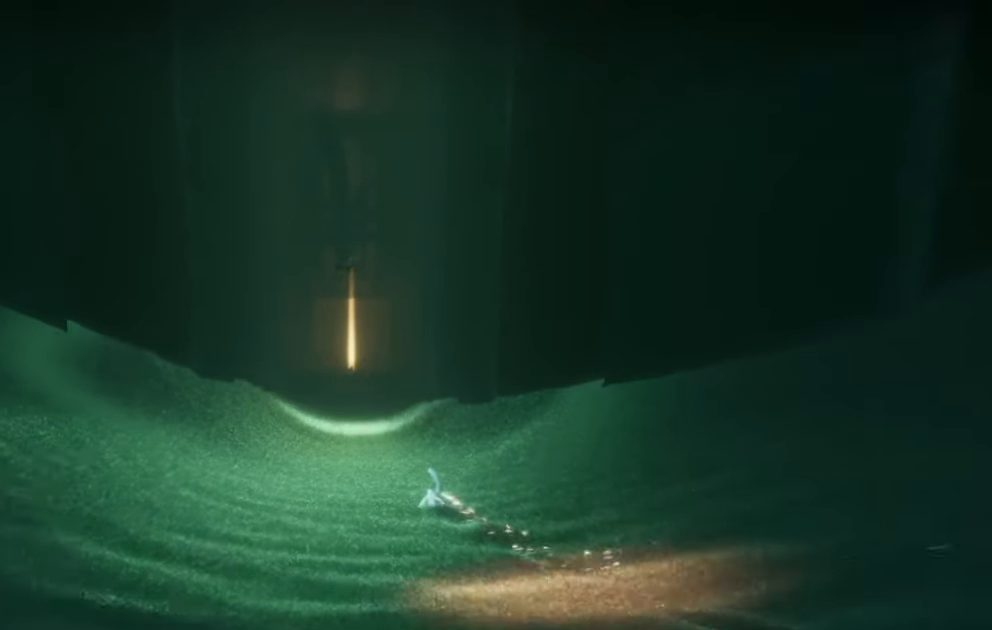
{"buttons": [], "left_stick": "up", "right_stick": "center", "events": []}
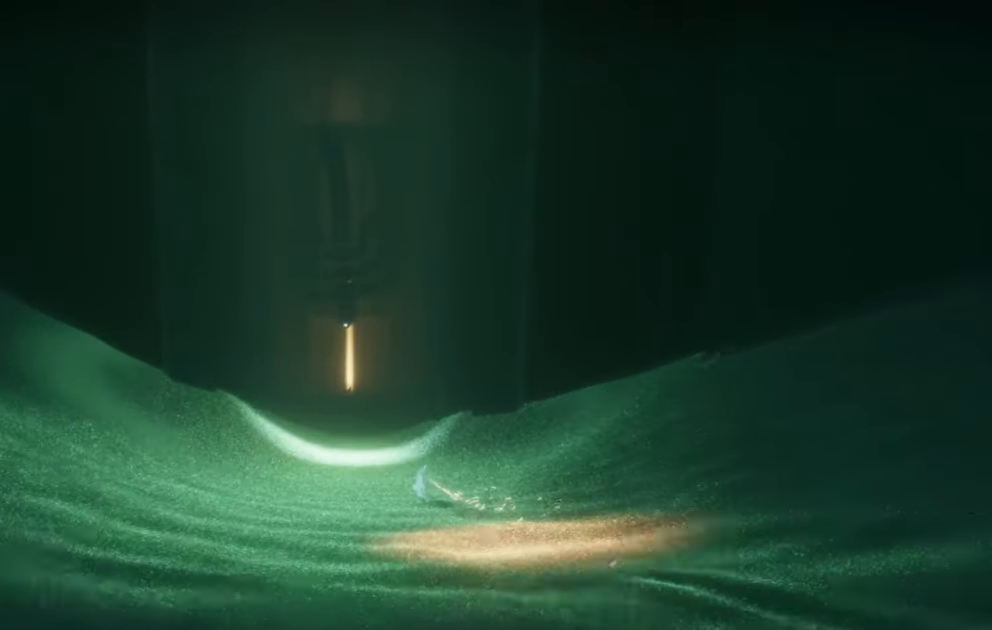
{"buttons": [], "left_stick": "up-left", "right_stick": "center", "events": [[417, "left_stick", "up-left"]]}
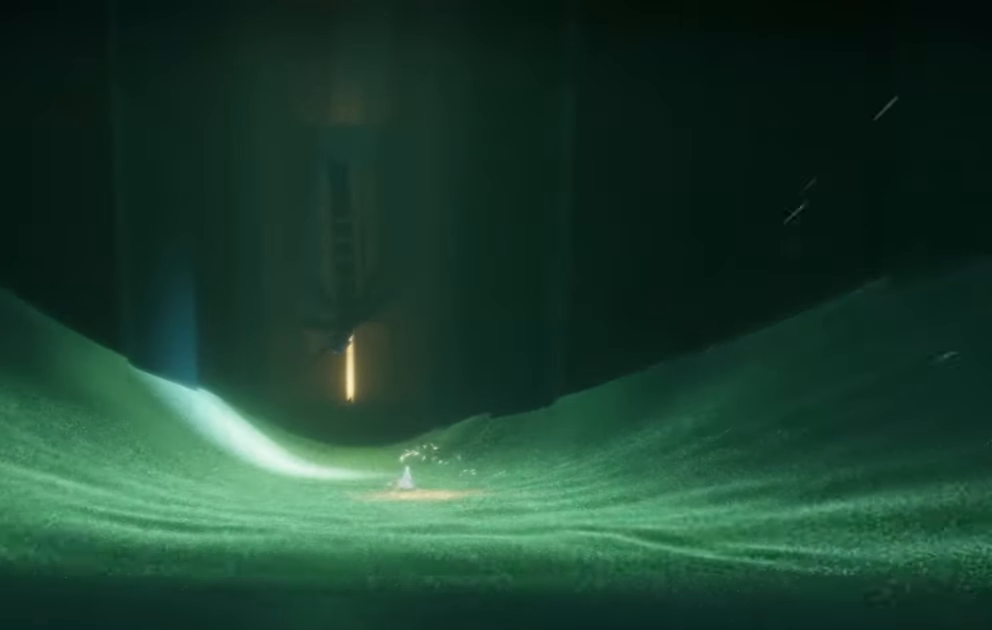
{"buttons": [], "left_stick": "up-left", "right_stick": "center", "events": []}
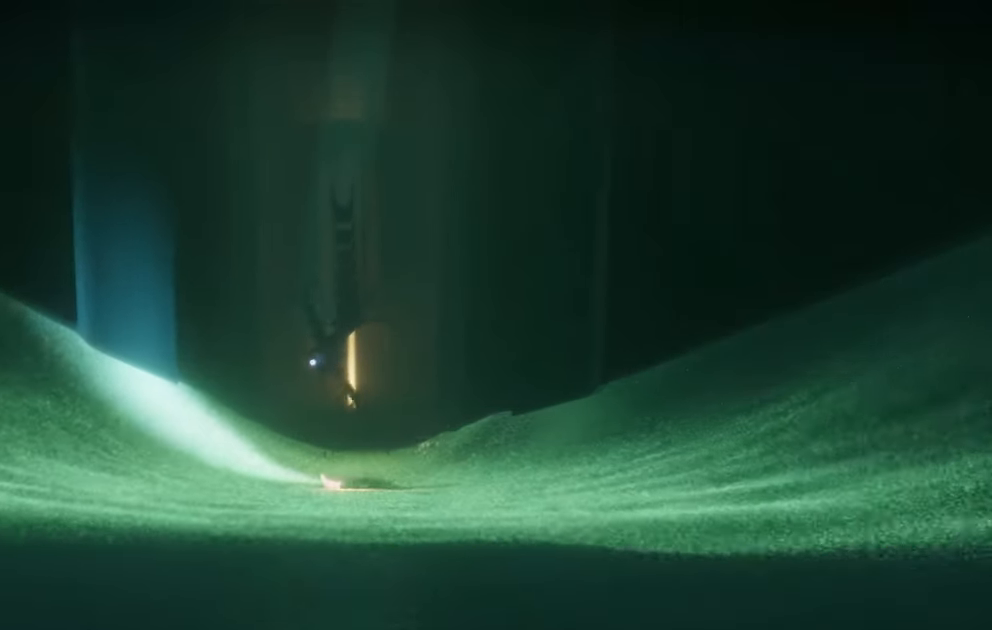
{"buttons": [], "left_stick": "up-right", "right_stick": "center", "events": [[183, "left_stick", "up"], [333, "left_stick", "up-right"]]}
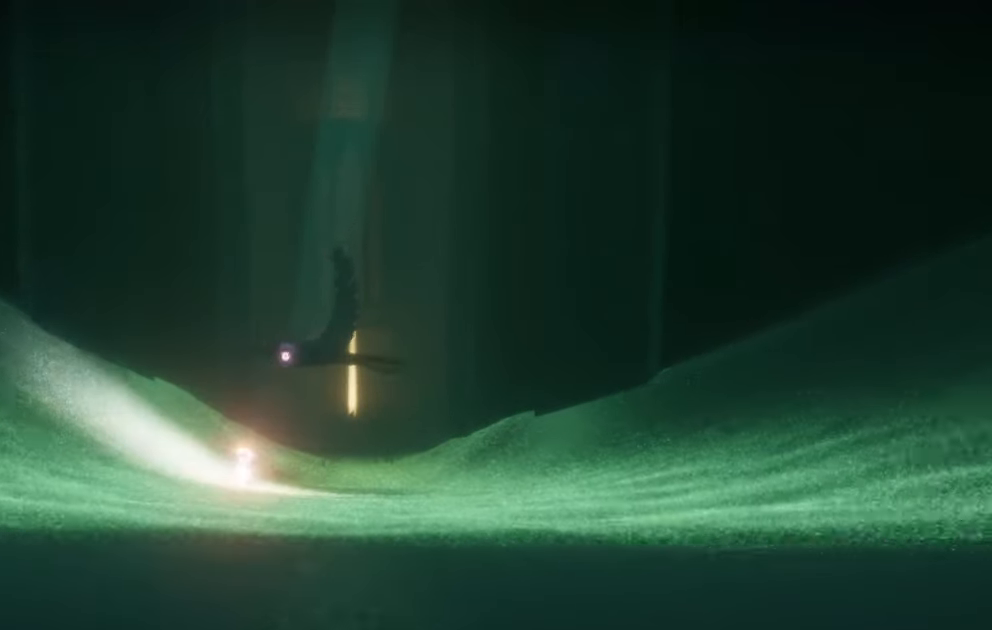
{"buttons": [], "left_stick": "center", "right_stick": "center", "events": [[350, "left_stick", "center"]]}
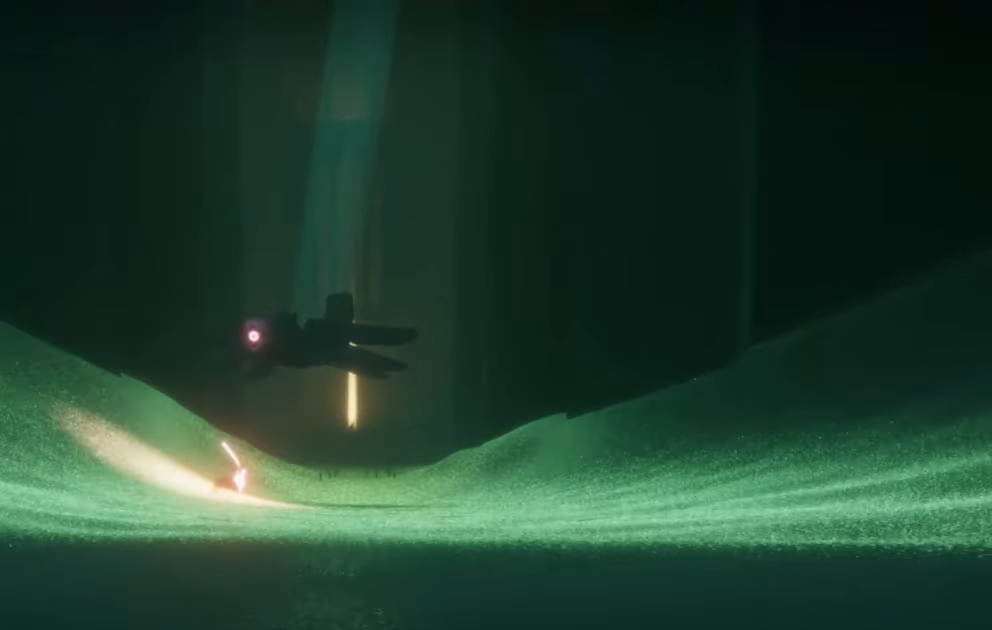
{"buttons": [], "left_stick": "up-right", "right_stick": "center", "events": [[117, "left_stick", "up"], [433, "left_stick", "up-right"]]}
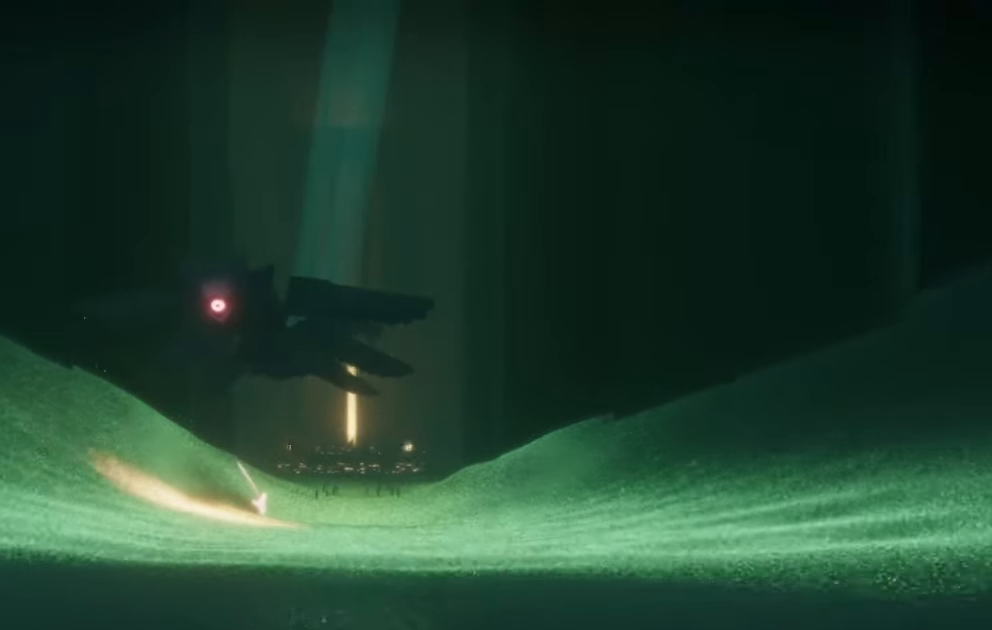
{"buttons": [], "left_stick": "center", "right_stick": "center", "events": [[433, "left_stick", "center"]]}